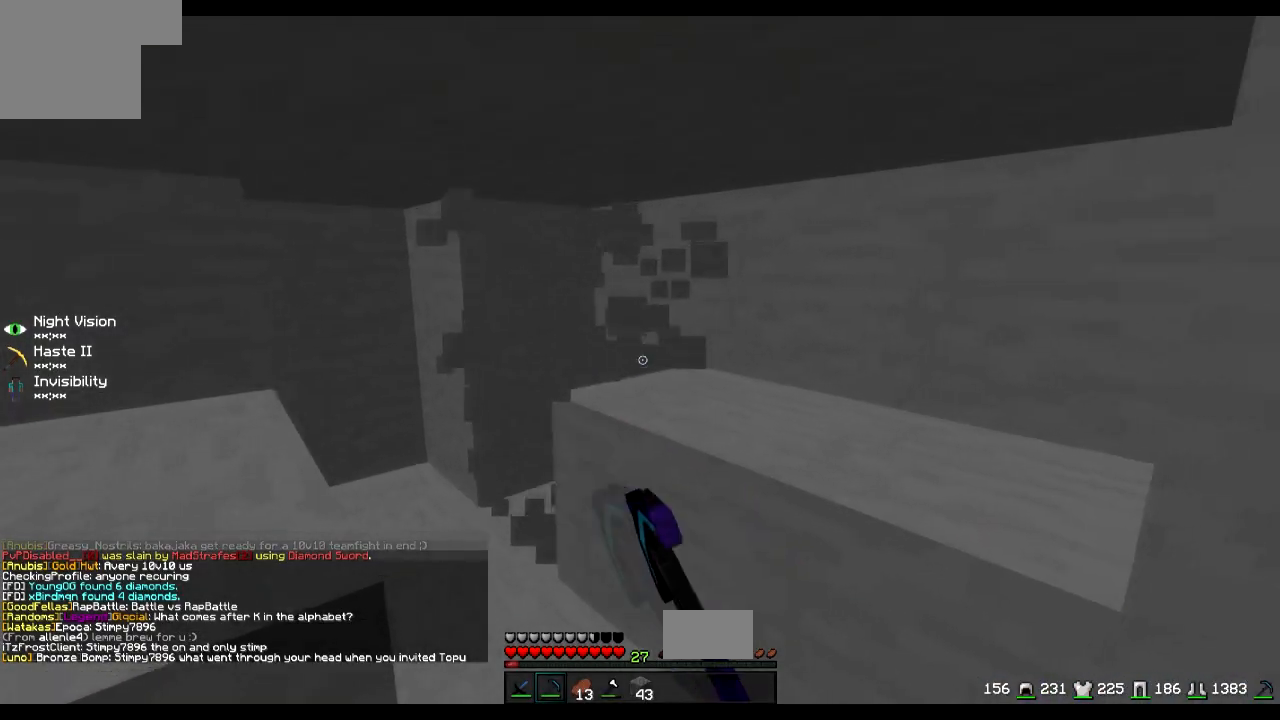
Gameplay with keyboard; each line is a JSON object with the keys held at the frame after it. "events" lists presses ("down") and releases ("up") of "a", "d", "s" and "w" between this image and that frame as [ms after this image, input, new state], when the widget could be followed in between. No other keys are recorded. Mouse input is not recorded.
{"keys": ["a"], "events": [[67, "w", "down"], [267, "d", "down"], [367, "w", "up"], [417, "d", "up"], [467, "a", "down"]]}
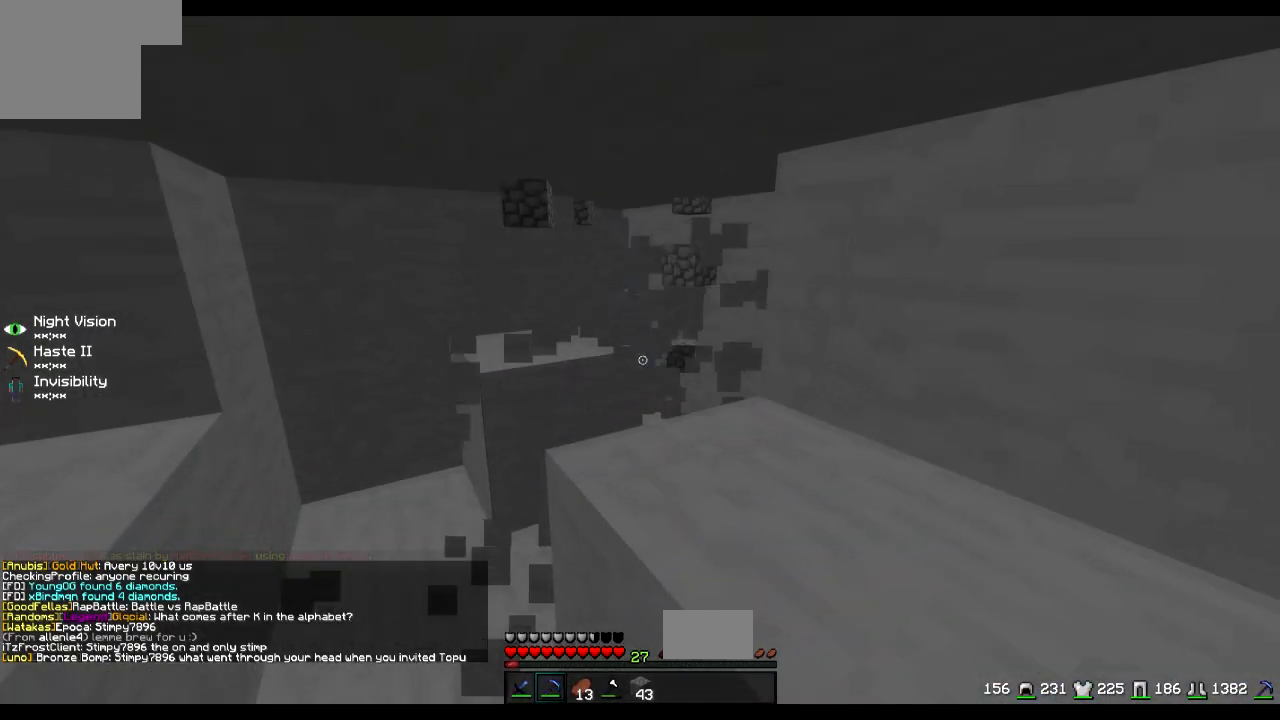
{"keys": ["w"], "events": [[17, "w", "down"], [167, "w", "up"], [217, "a", "up"], [367, "w", "down"]]}
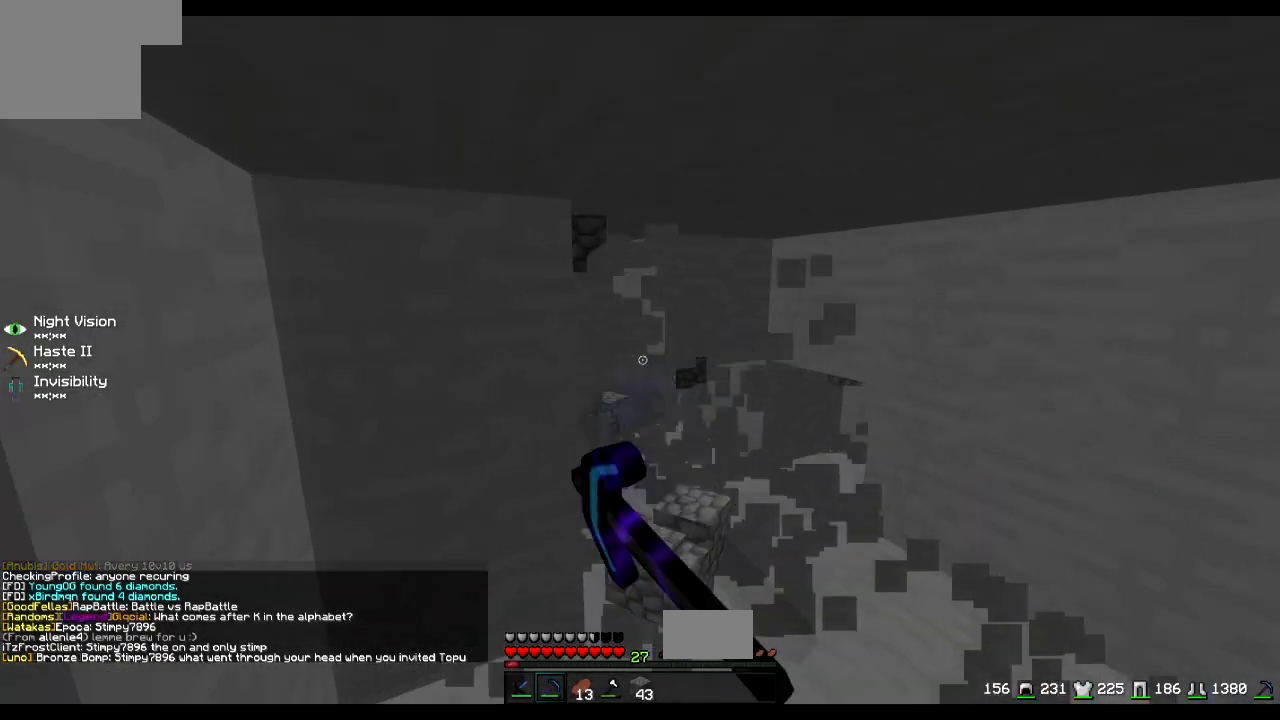
{"keys": ["a", "w"], "events": [[17, "w", "up"], [67, "d", "down"], [117, "w", "down"], [267, "d", "up"], [417, "a", "down"]]}
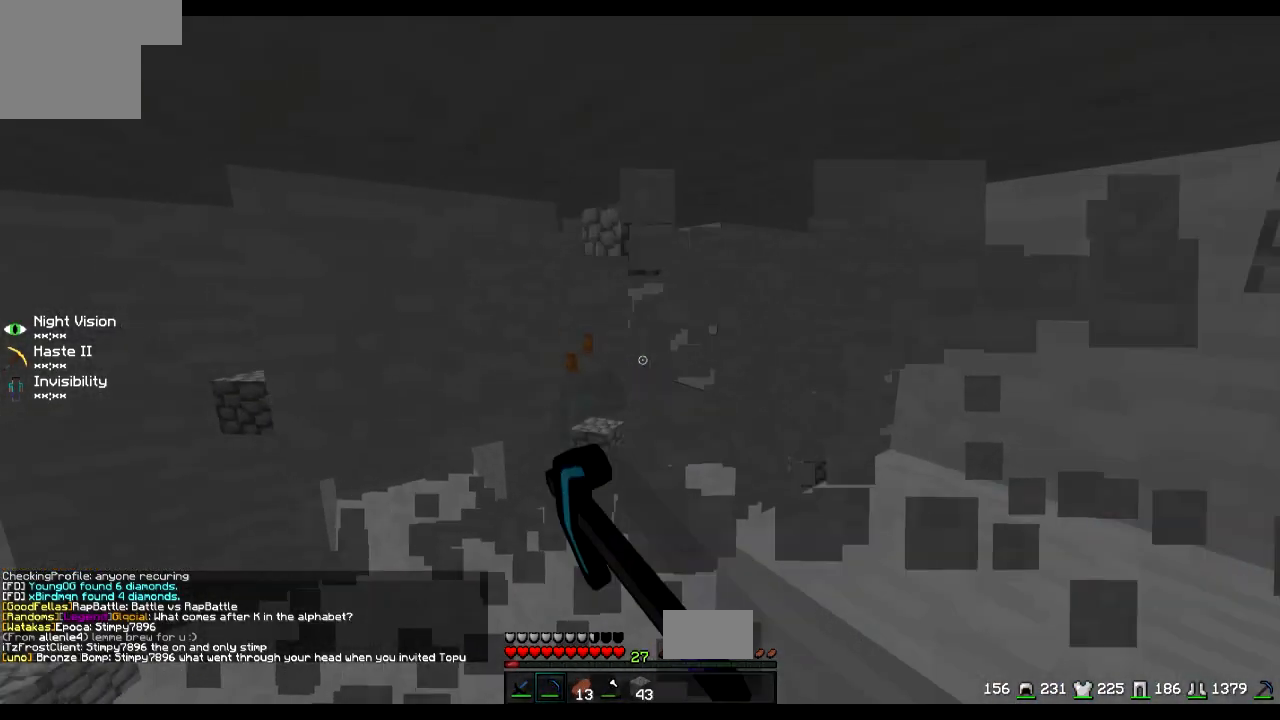
{"keys": ["w"], "events": [[167, "a", "up"], [167, "w", "up"], [267, "d", "down"], [367, "w", "down"], [417, "d", "up"]]}
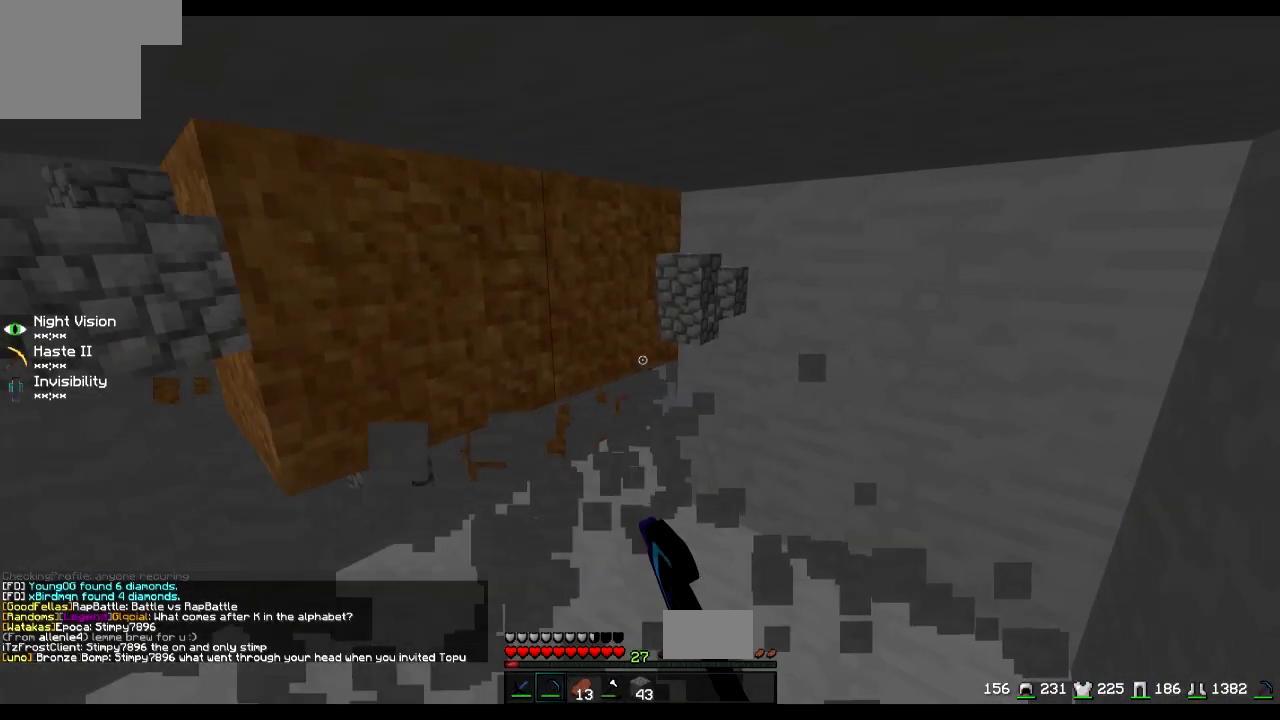
{"keys": ["d"], "events": [[17, "a", "down"], [167, "a", "up"], [217, "d", "down"], [267, "w", "up"]]}
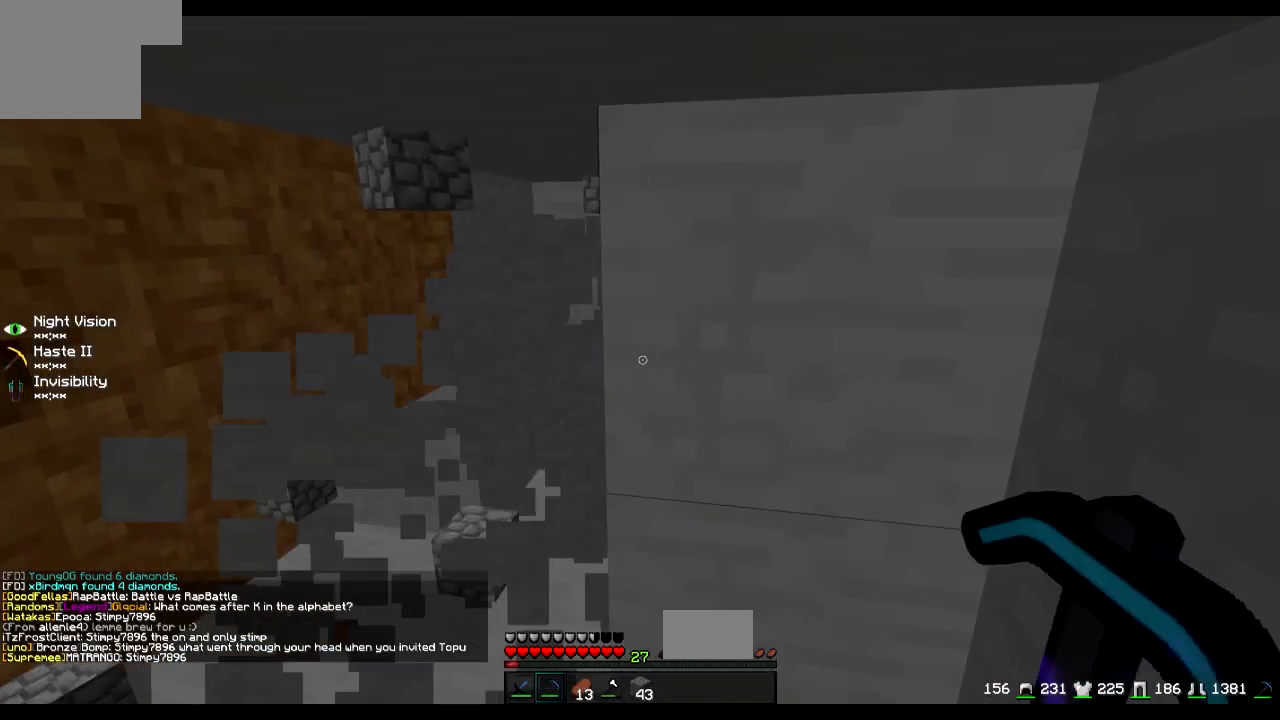
{"keys": ["d"], "events": [[117, "d", "up"], [167, "a", "down"], [167, "w", "down"], [317, "w", "up"], [417, "a", "up"], [468, "d", "down"]]}
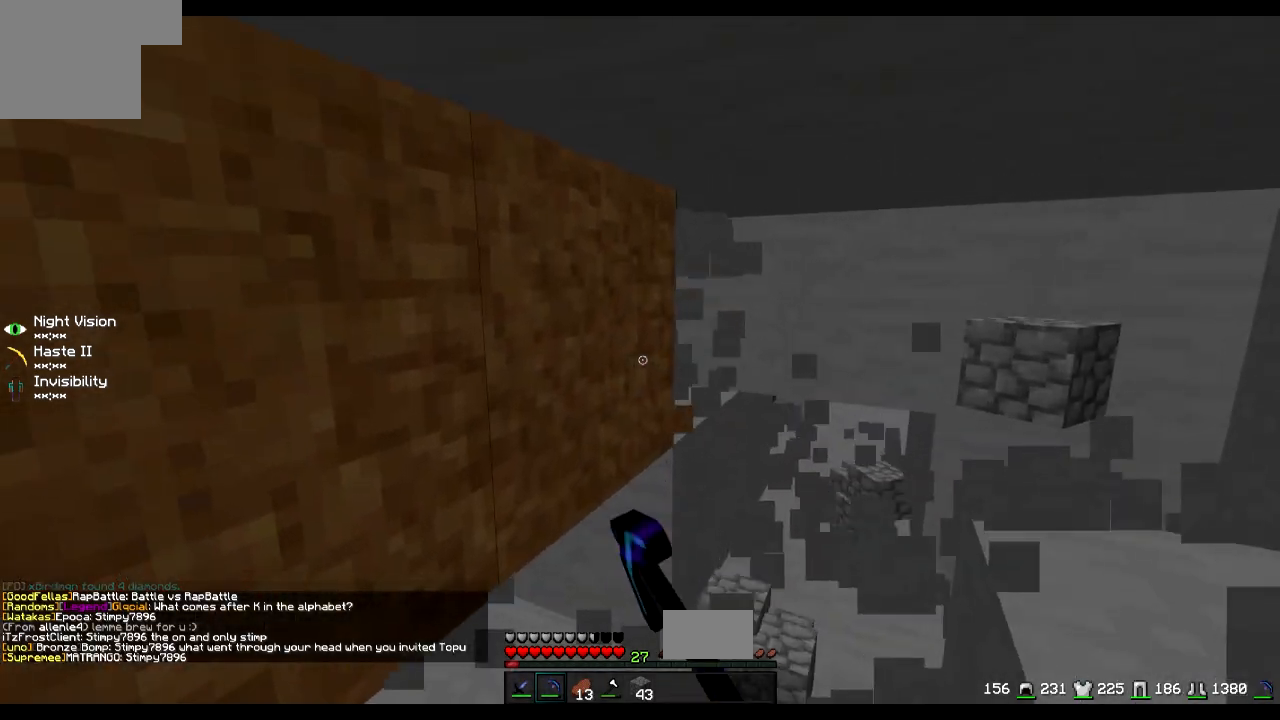
{"keys": ["w"], "events": [[84, "w", "down"], [334, "d", "up"]]}
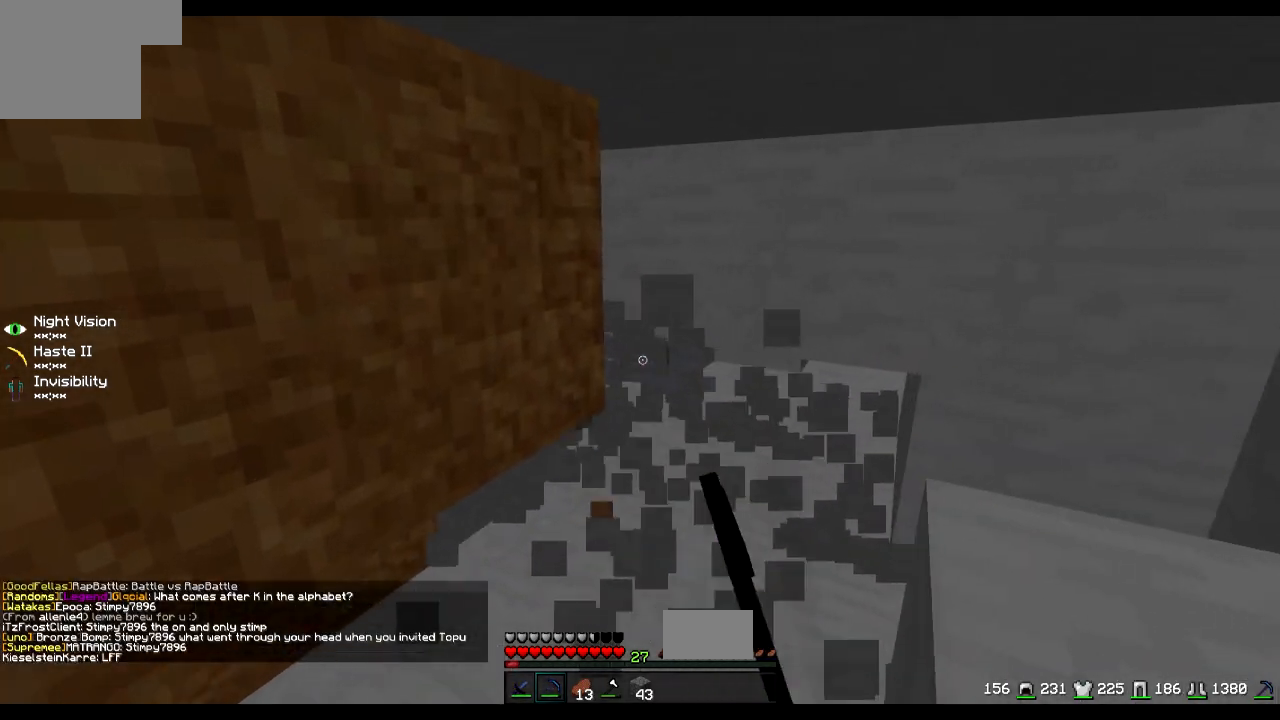
{"keys": ["a", "d"], "events": [[83, "d", "down"], [383, "w", "up"], [484, "a", "down"]]}
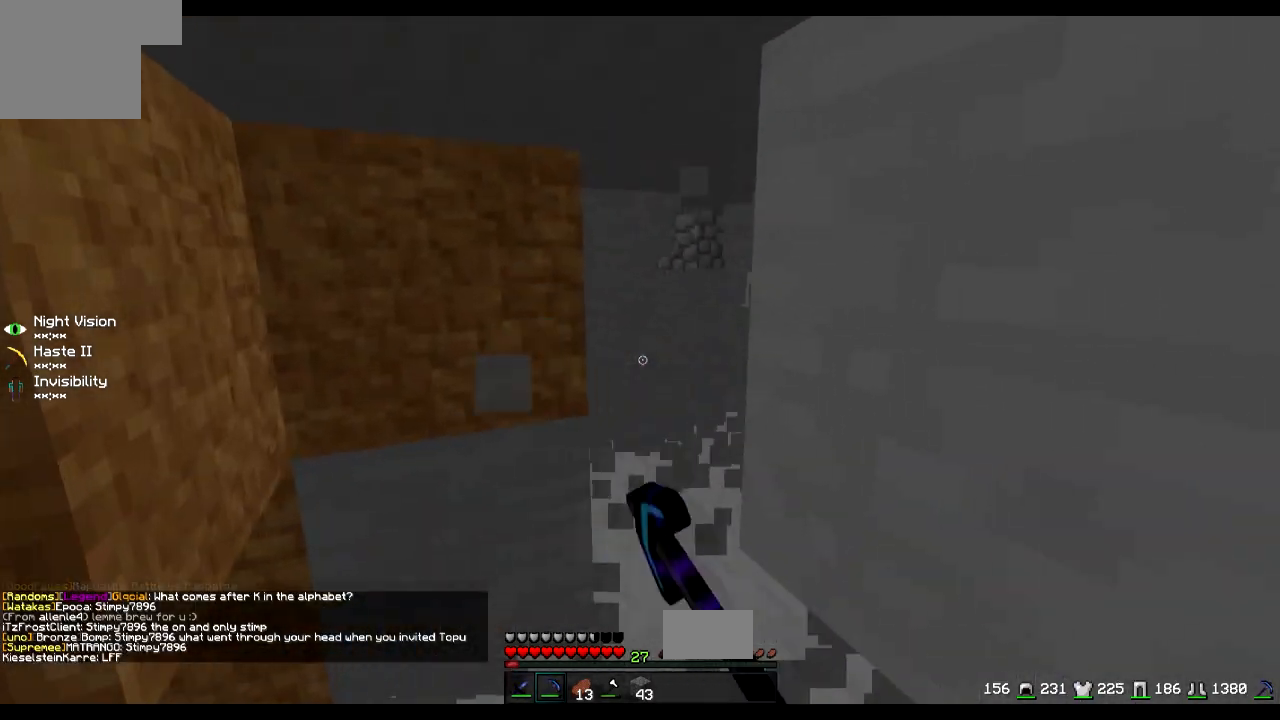
{"keys": ["w"], "events": [[34, "d", "up"], [184, "a", "up"], [184, "w", "down"]]}
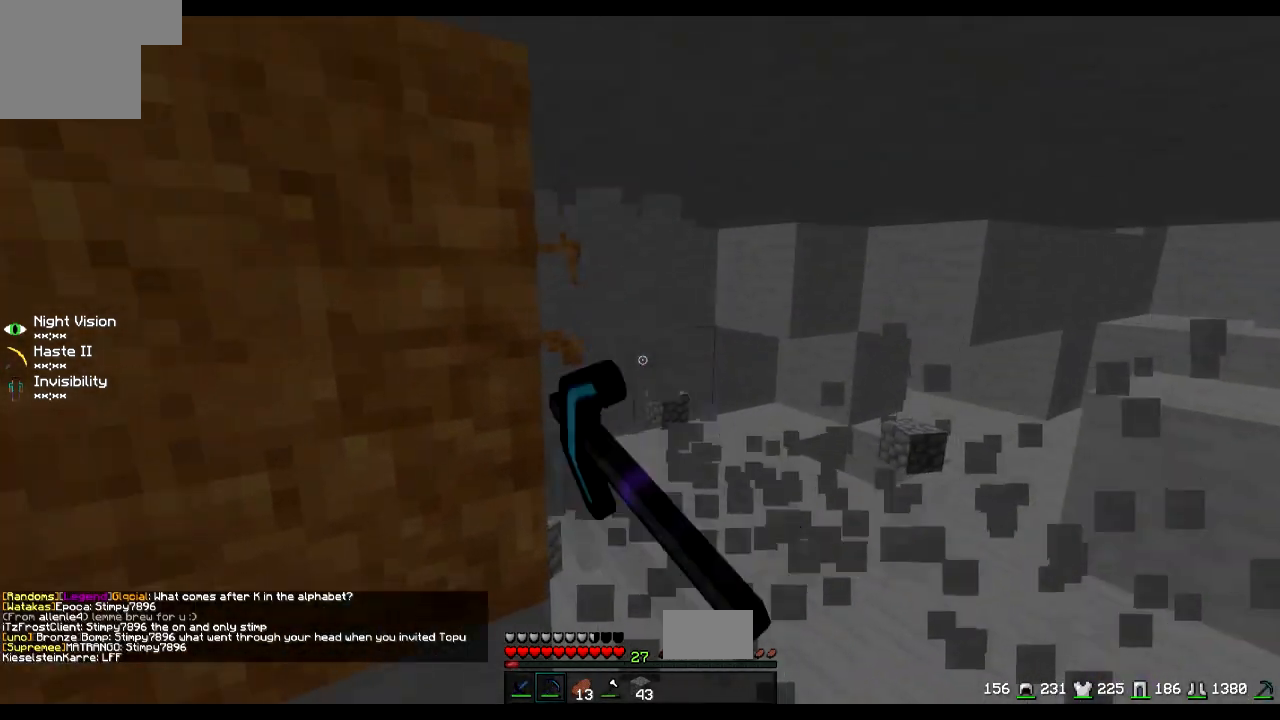
{"keys": ["a", "w"], "events": [[83, "d", "down"], [333, "d", "up"], [383, "a", "down"]]}
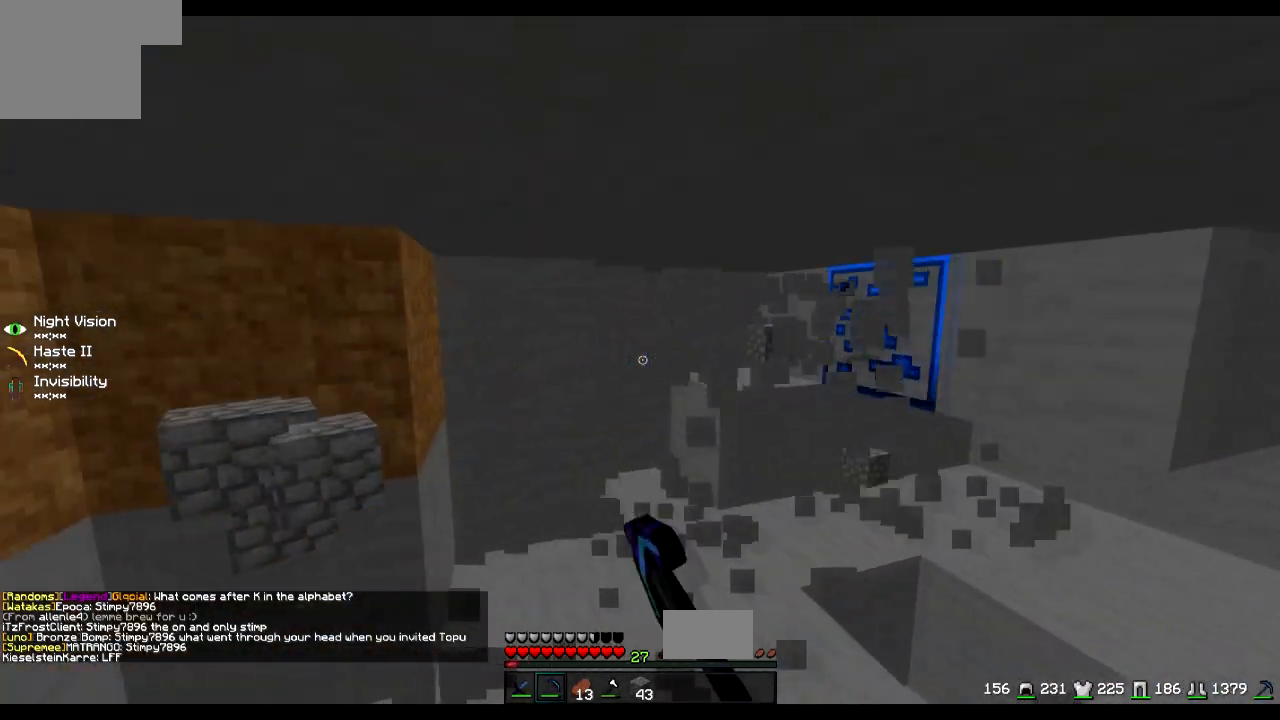
{"keys": ["a"], "events": [[134, "a", "up"], [134, "d", "down"], [284, "w", "up"], [317, "w", "down"], [334, "d", "up"], [417, "a", "down"], [434, "w", "up"]]}
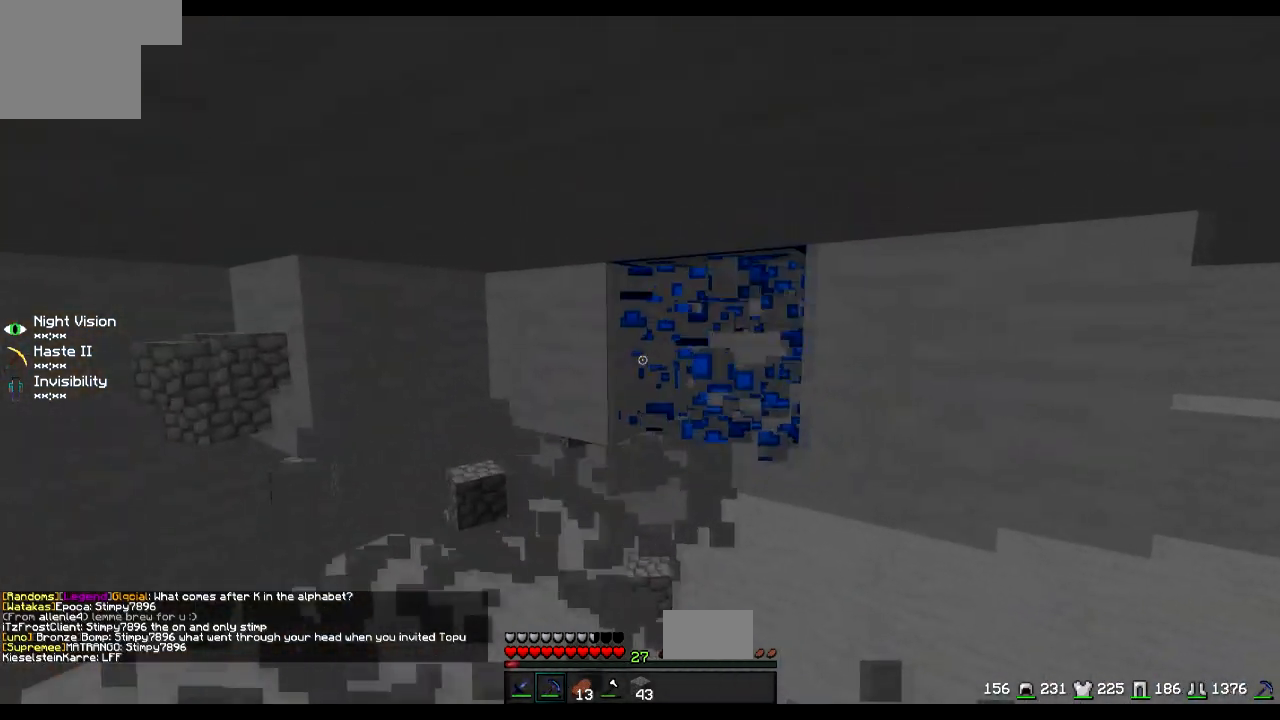
{"keys": ["w"], "events": [[83, "a", "up"], [267, "a", "down"], [317, "w", "down"], [433, "a", "up"]]}
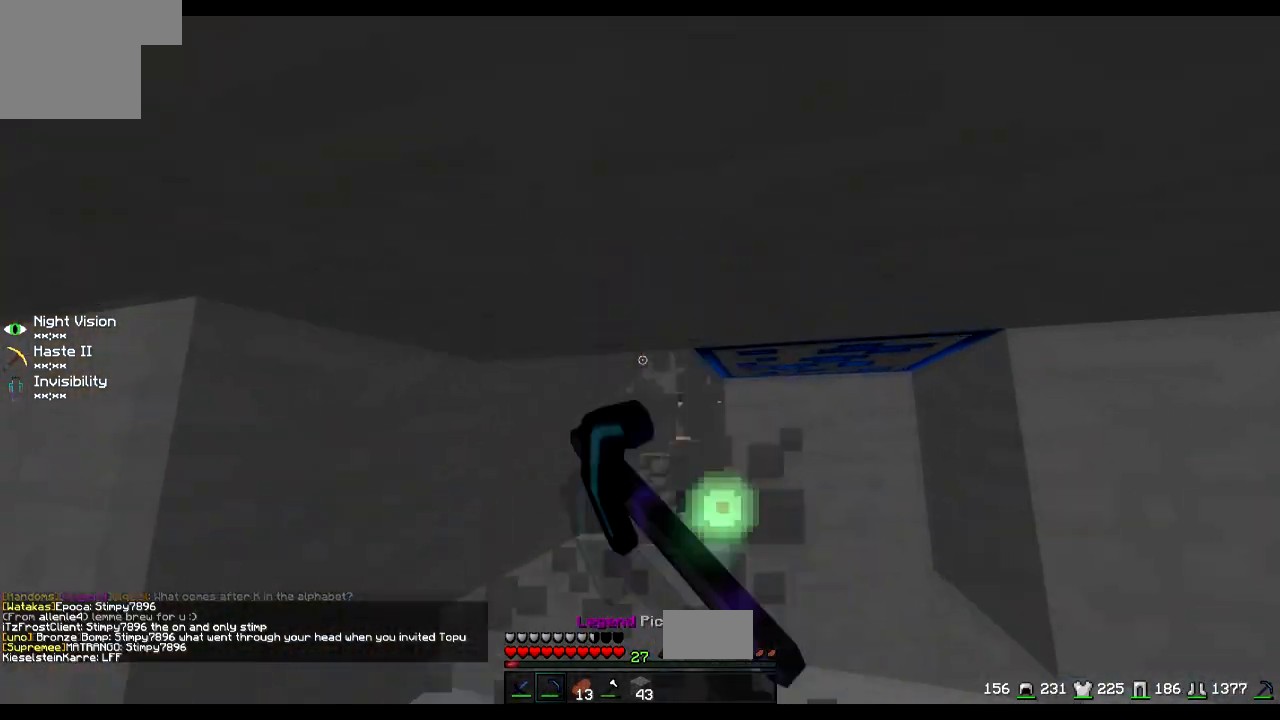
{"keys": ["w"], "events": [[67, "d", "down"], [134, "w", "up"], [167, "w", "down"], [284, "d", "up"], [284, "w", "up"], [467, "w", "down"]]}
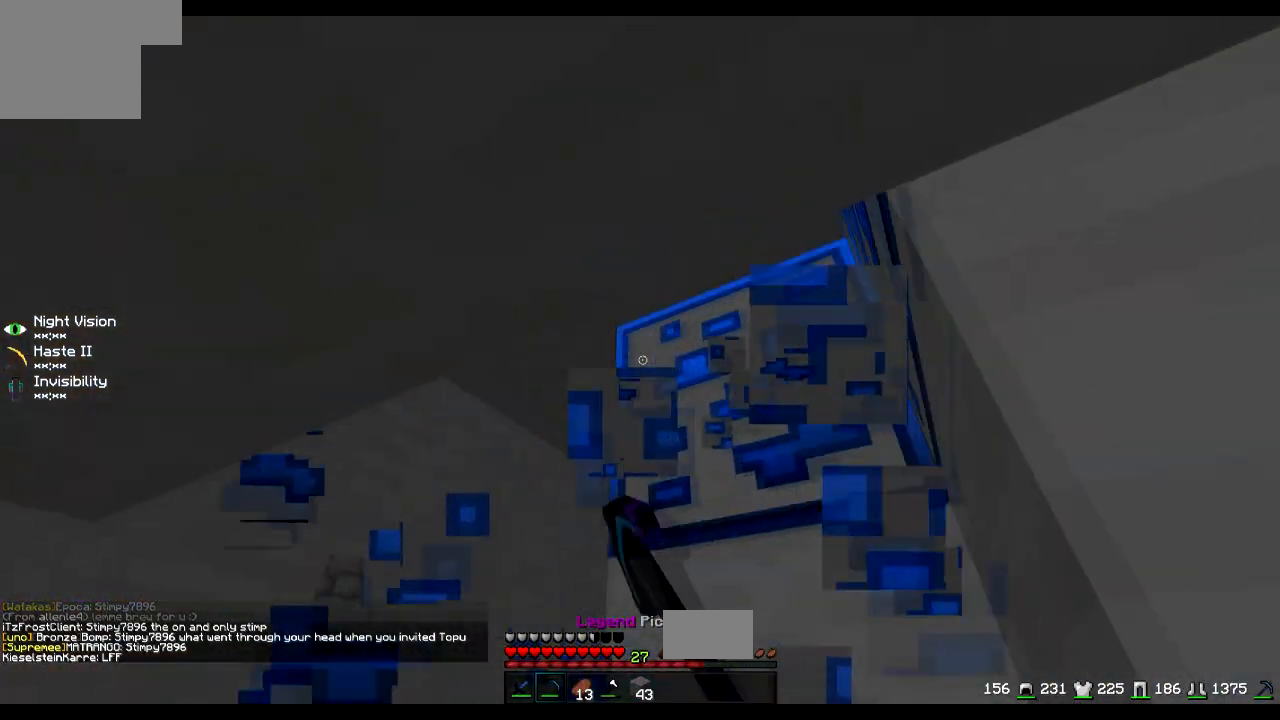
{"keys": ["w"], "events": [[133, "w", "up"], [417, "w", "down"]]}
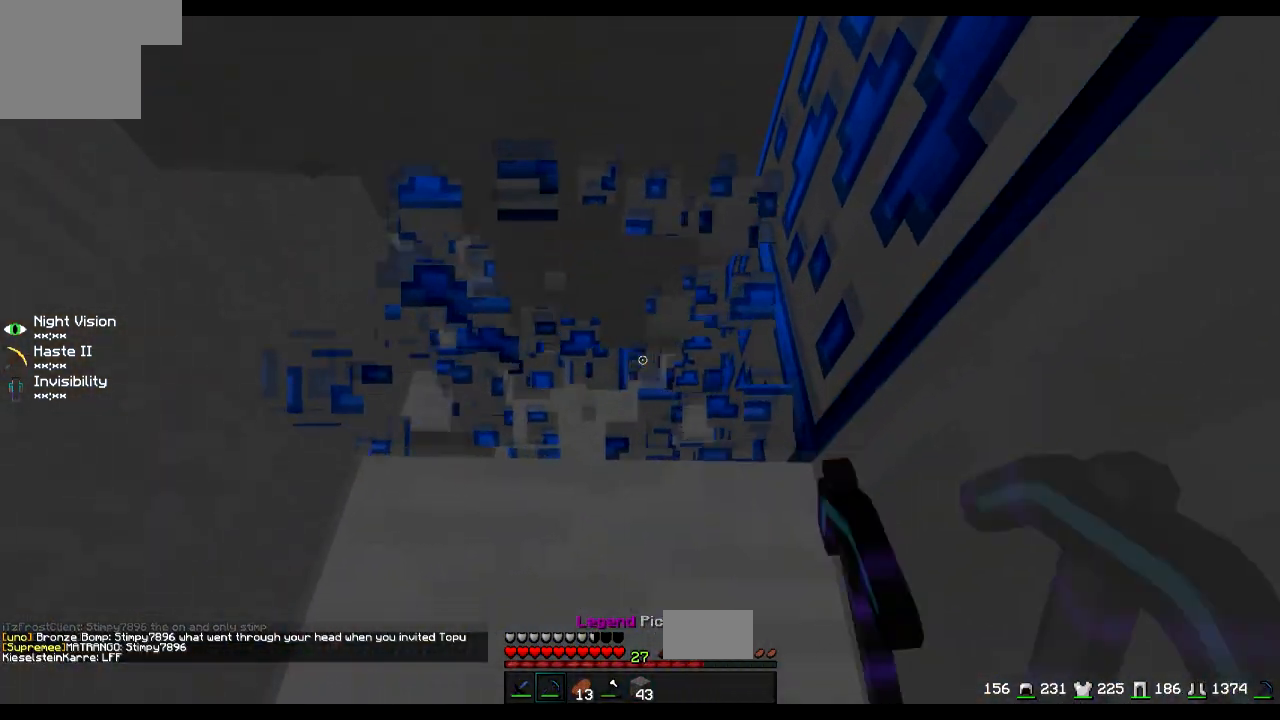
{"keys": [], "events": [[34, "w", "up"], [217, "a", "down"], [334, "a", "up"]]}
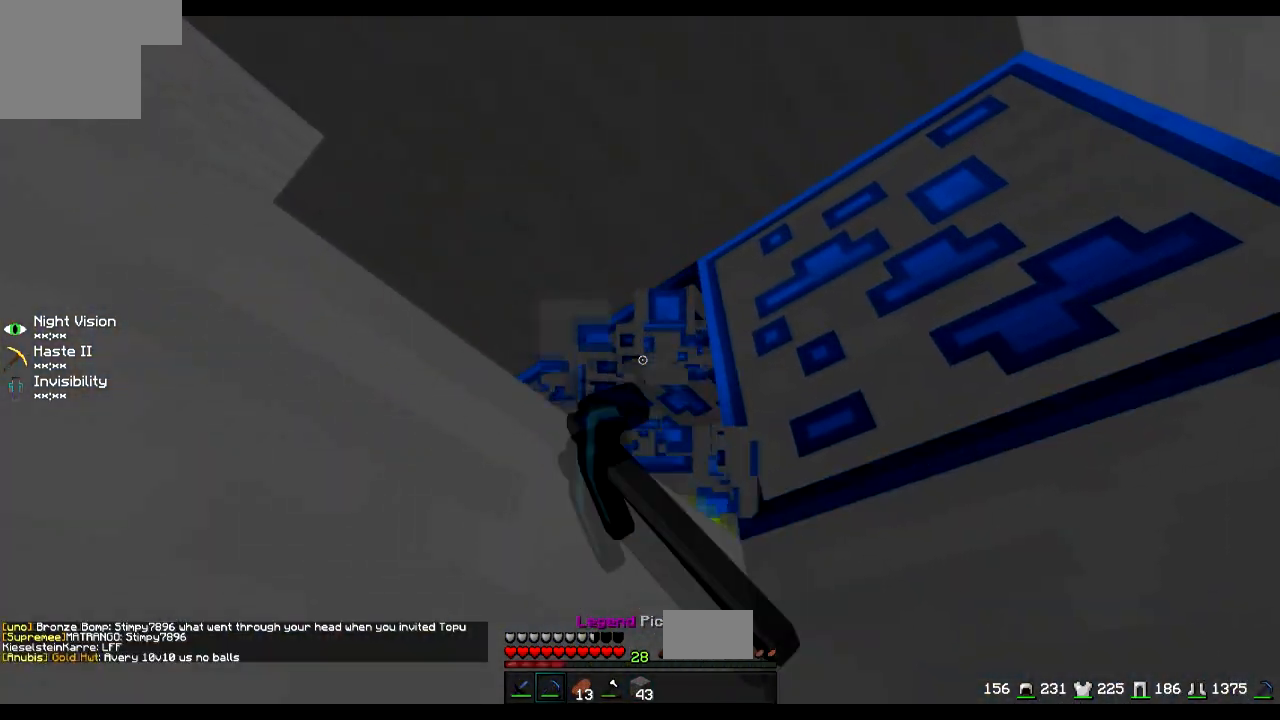
{"keys": [], "events": []}
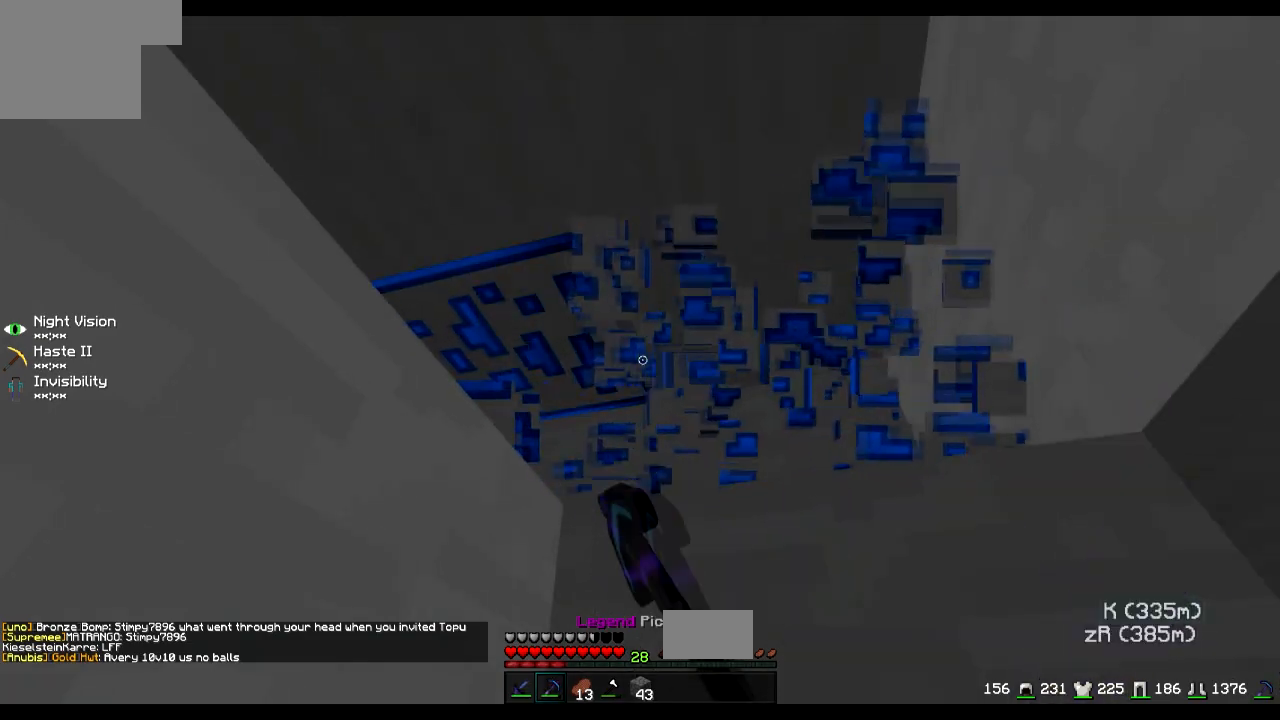
{"keys": [], "events": []}
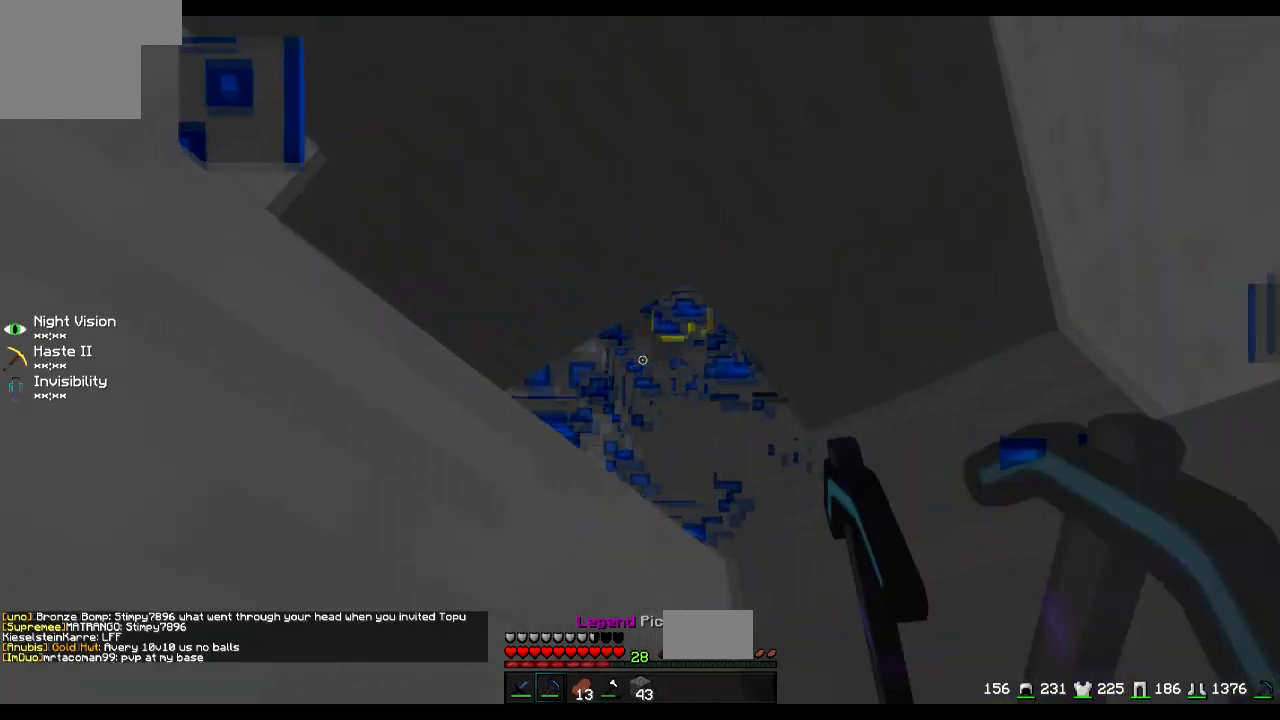
{"keys": ["w"], "events": [[83, "w", "down"]]}
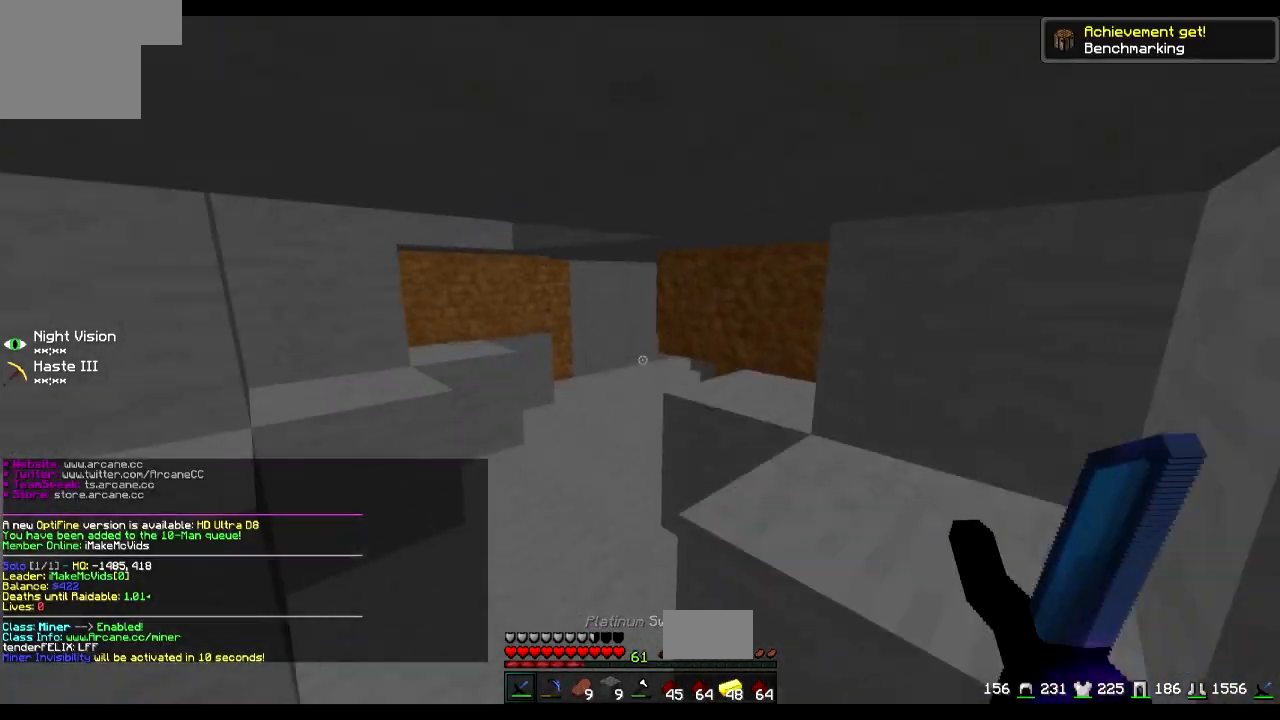
{"keys": ["w"], "events": []}
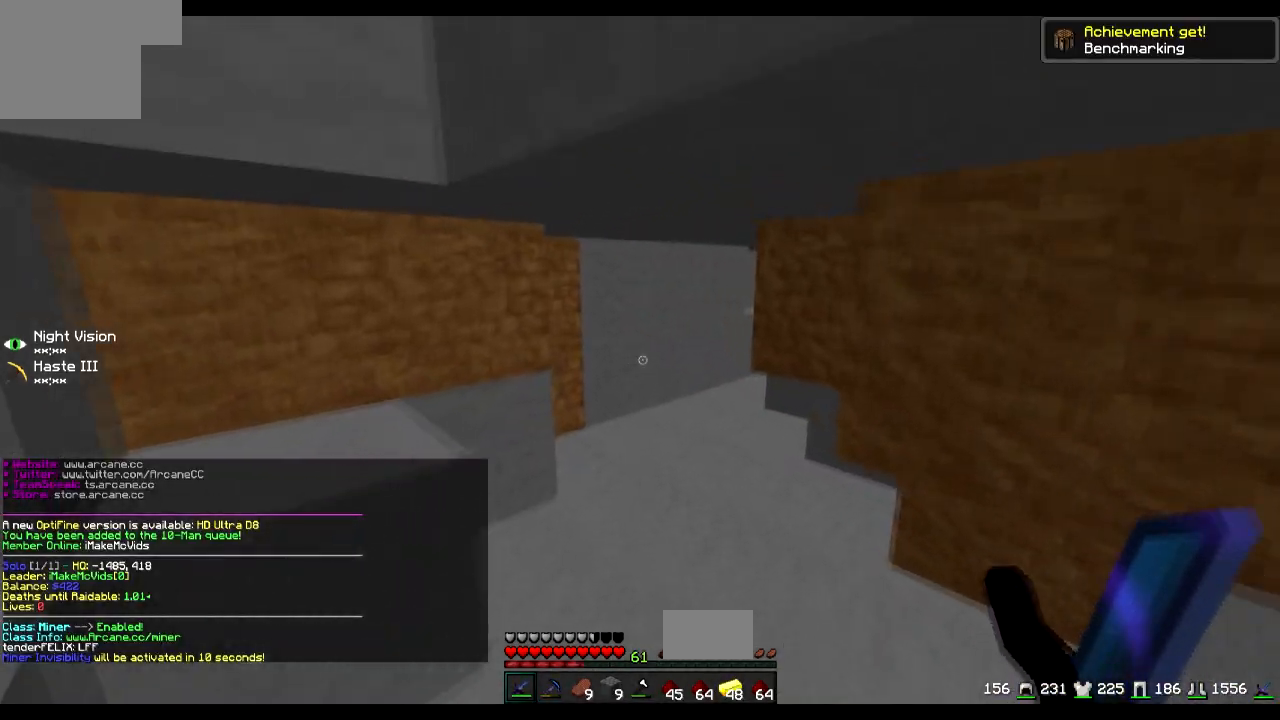
{"keys": ["w"], "events": []}
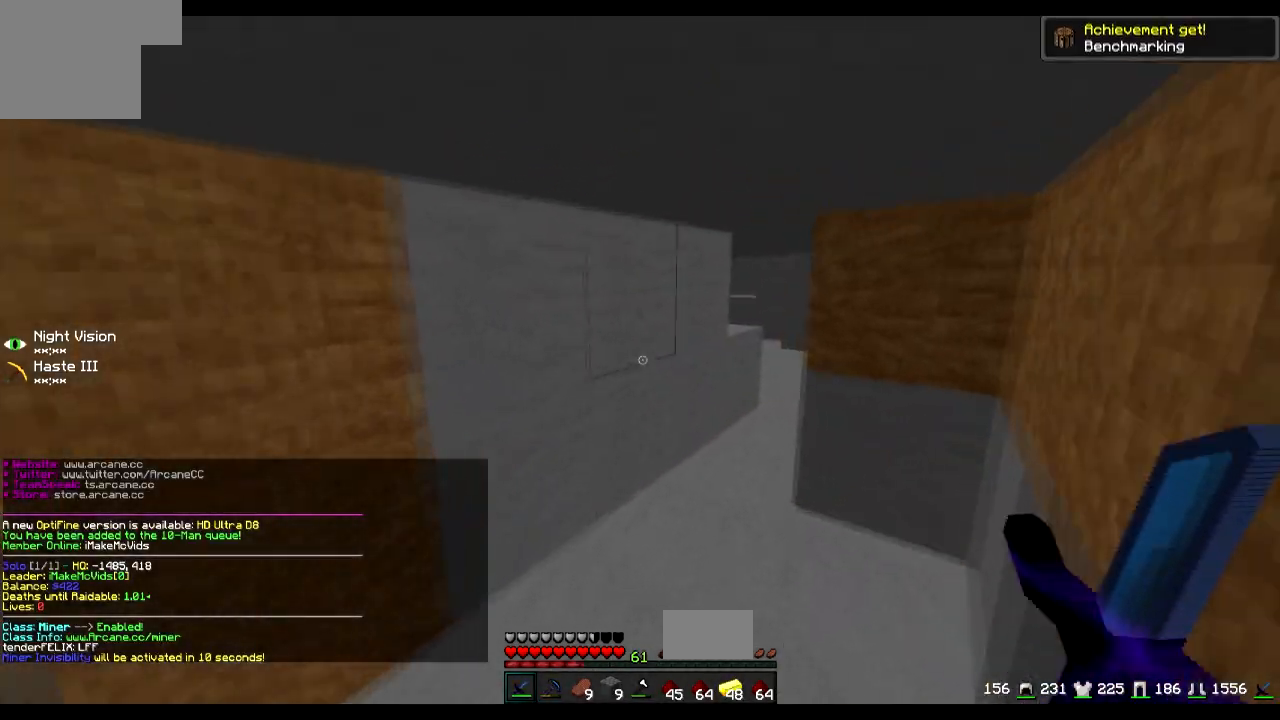
{"keys": ["w"], "events": []}
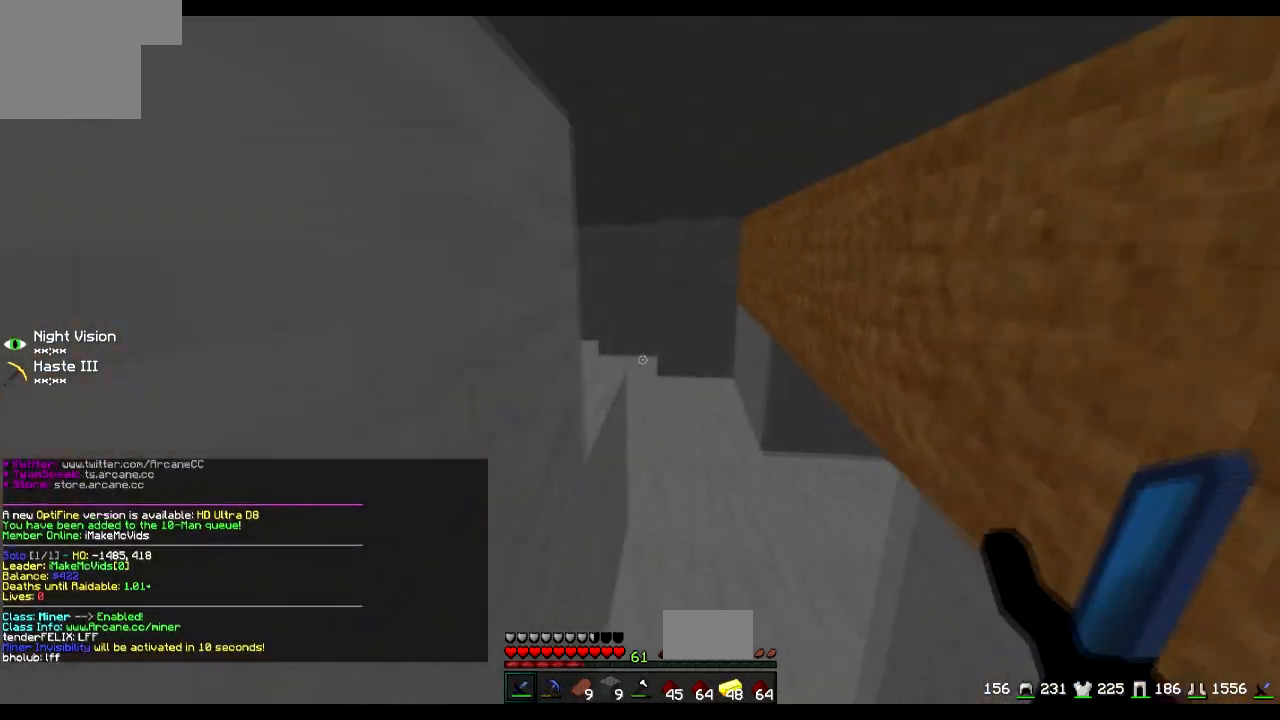
{"keys": ["w"], "events": []}
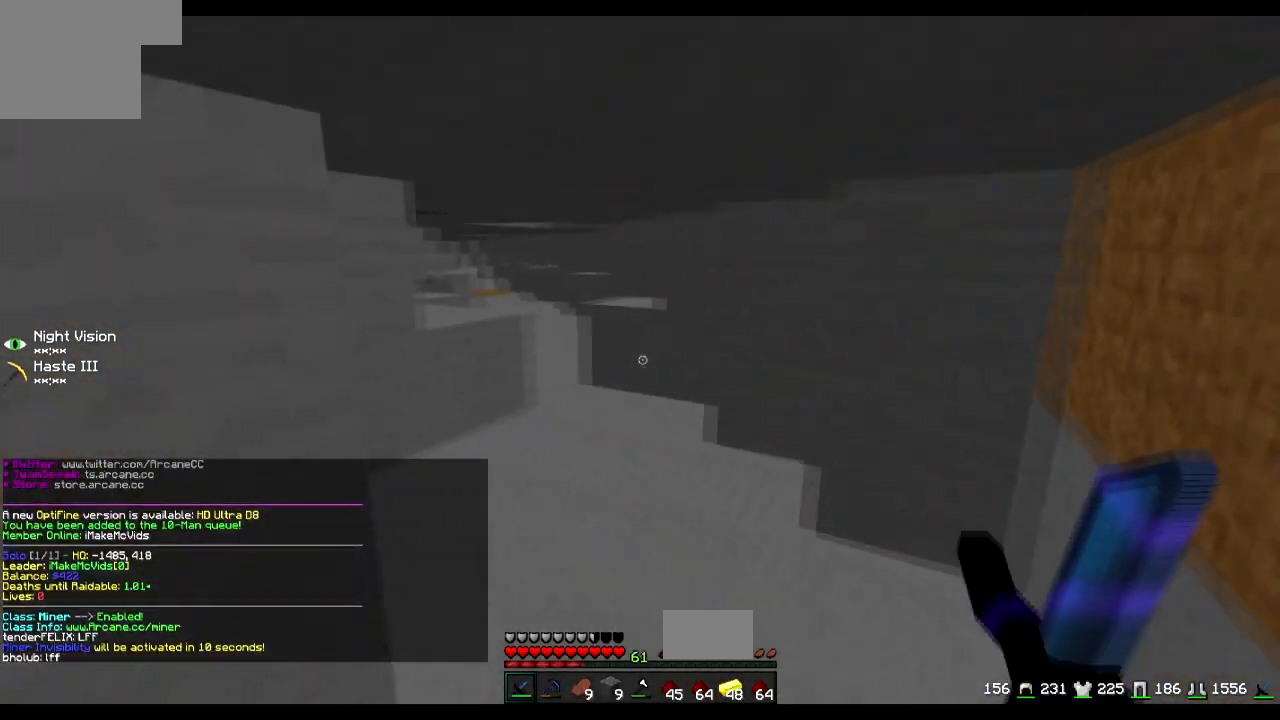
{"keys": ["w"], "events": []}
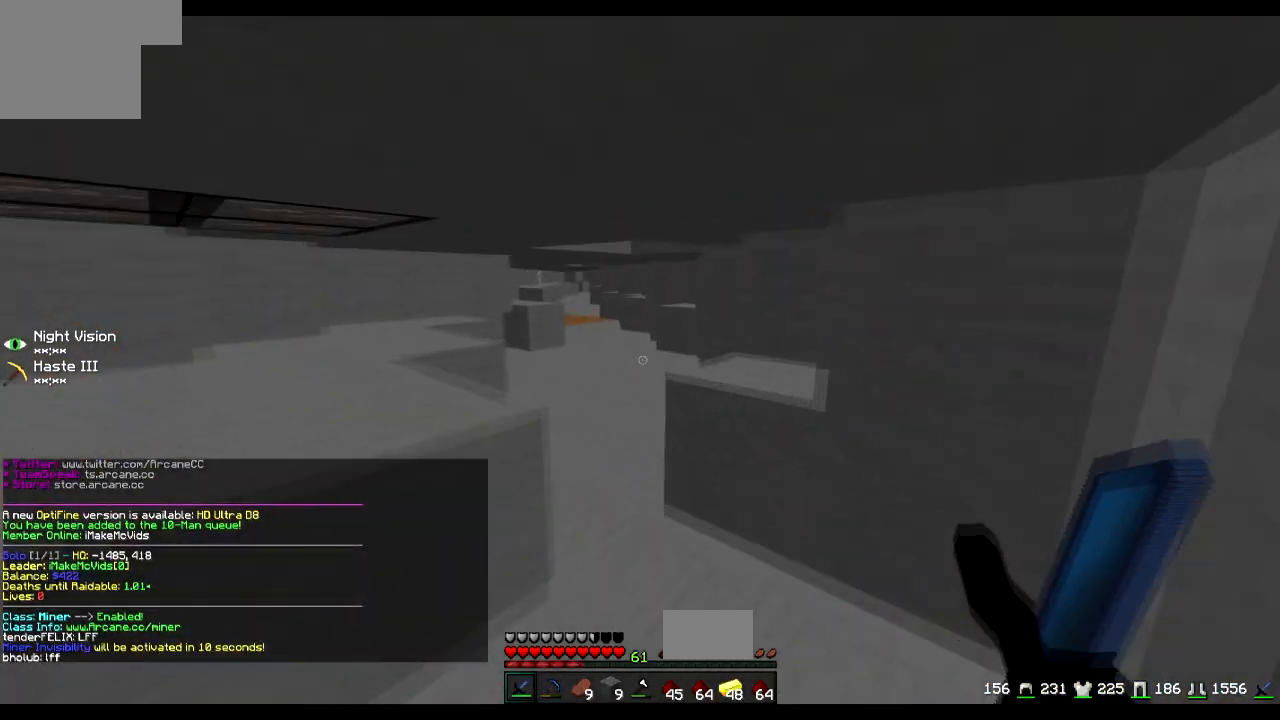
{"keys": ["w"], "events": []}
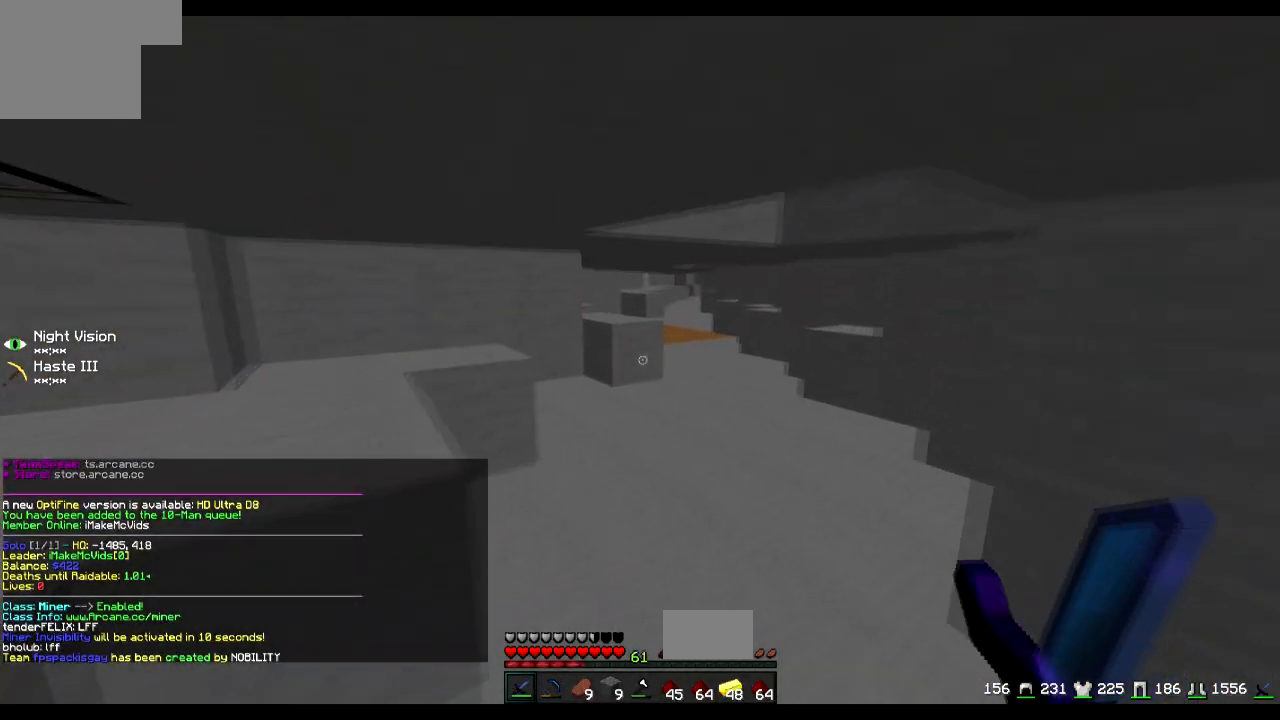
{"keys": ["w"], "events": []}
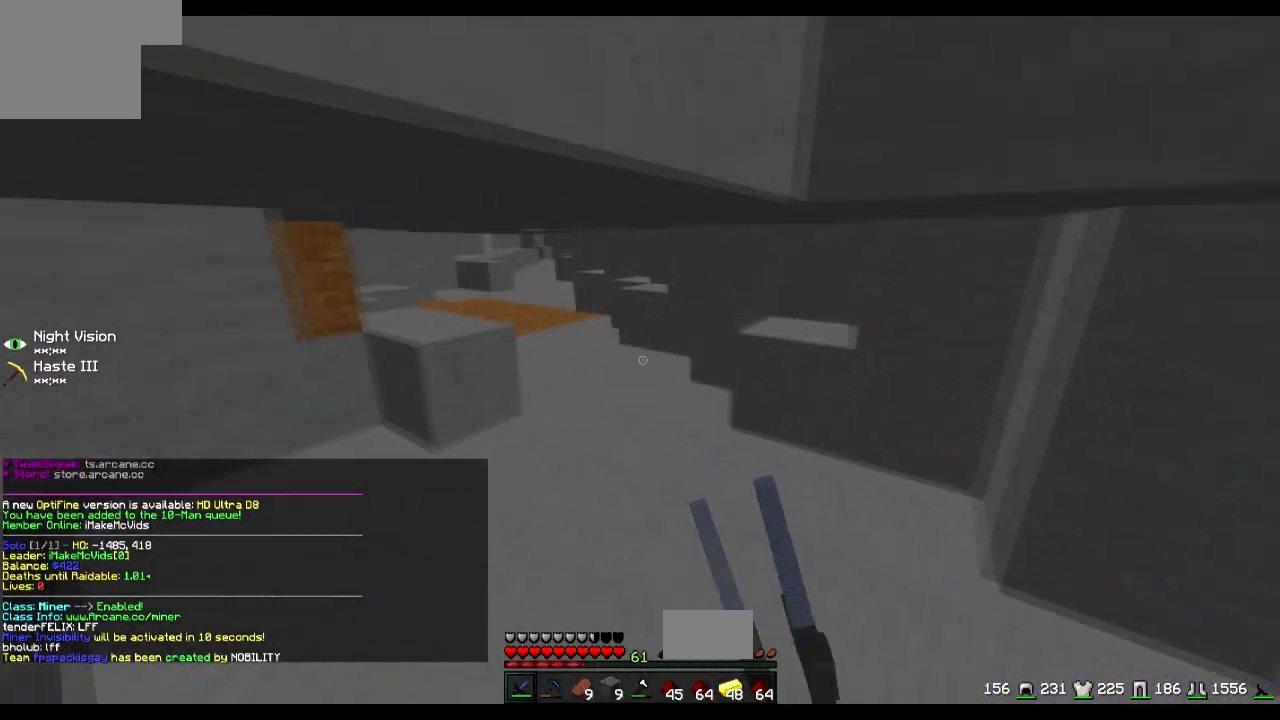
{"keys": ["w"], "events": []}
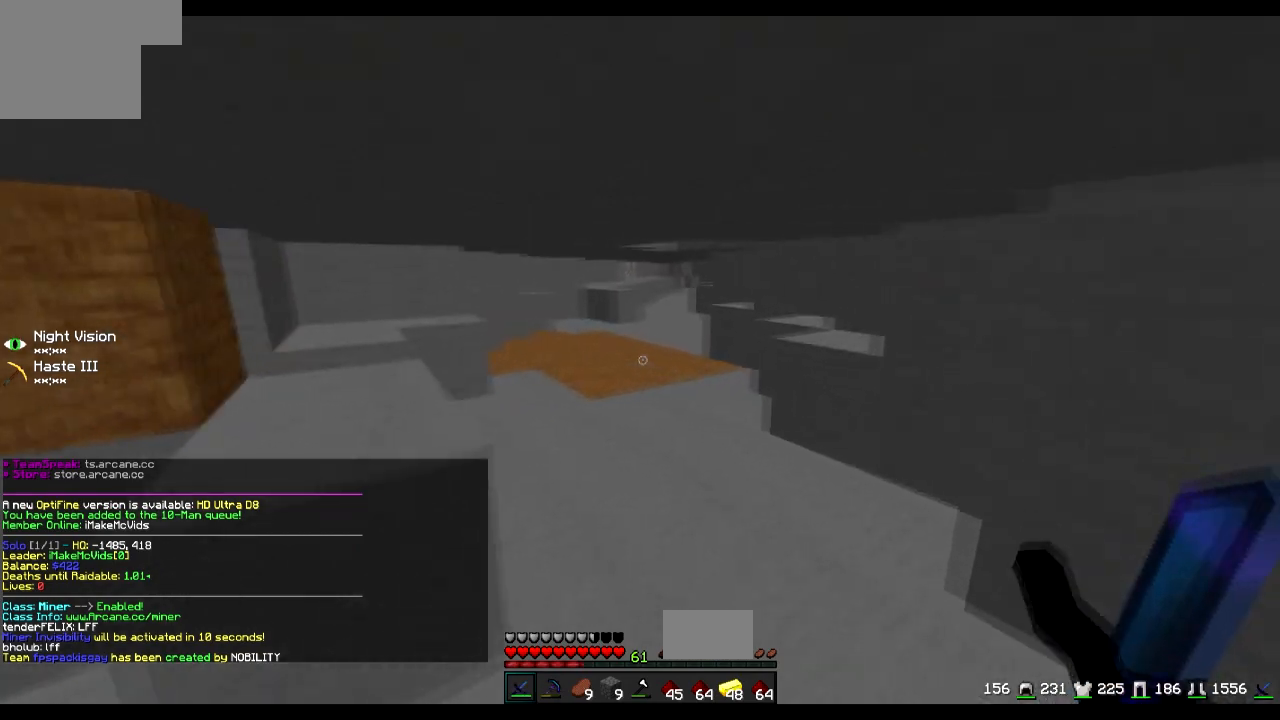
{"keys": ["w"], "events": []}
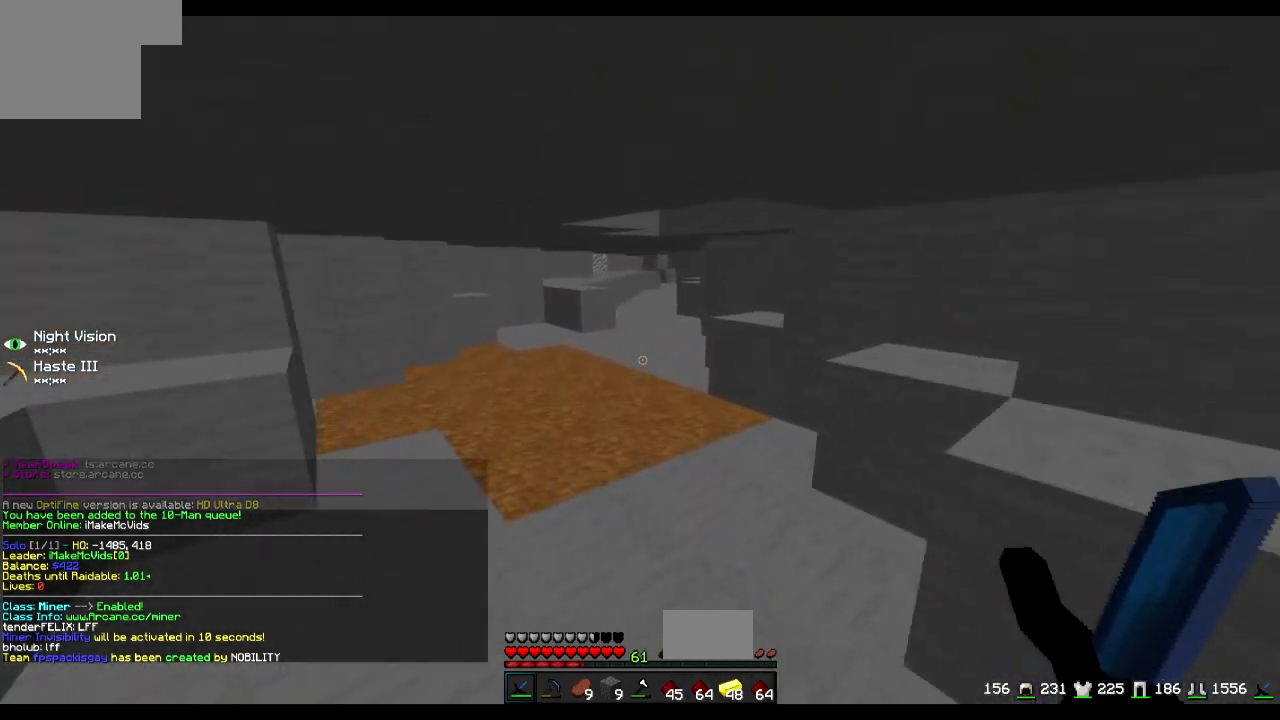
{"keys": ["w"], "events": []}
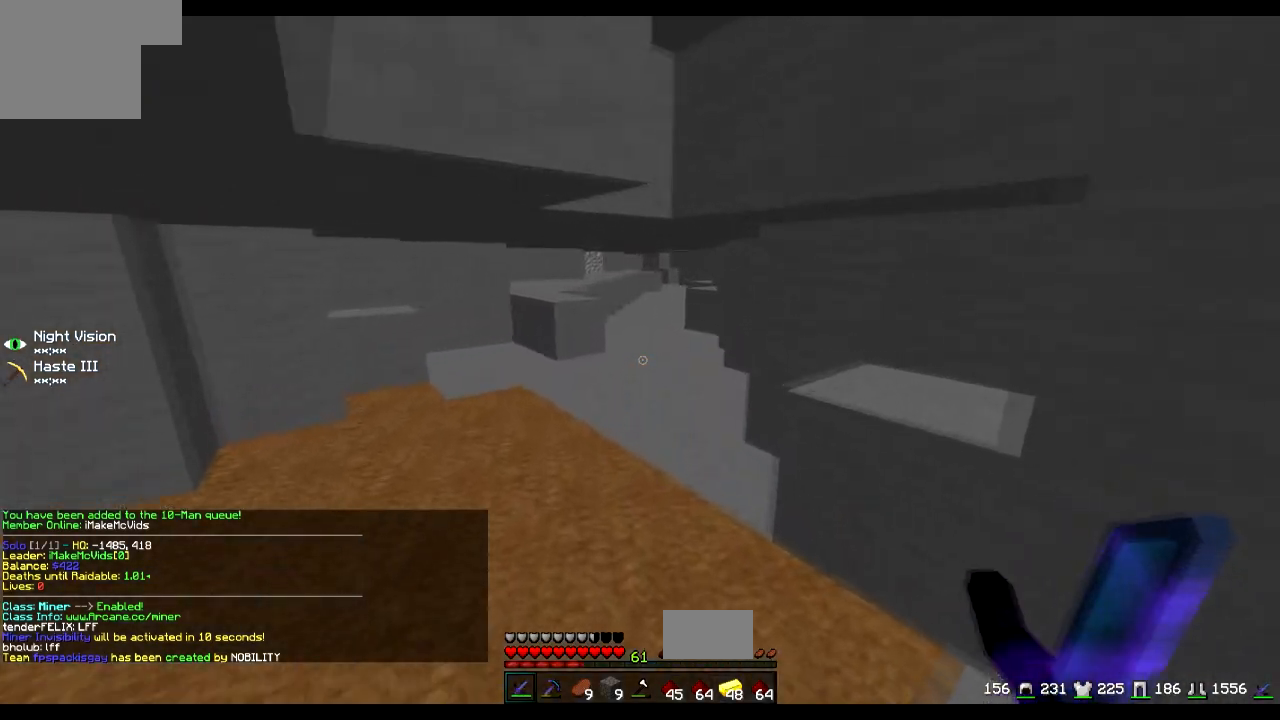
{"keys": ["a", "w"], "events": [[417, "a", "down"]]}
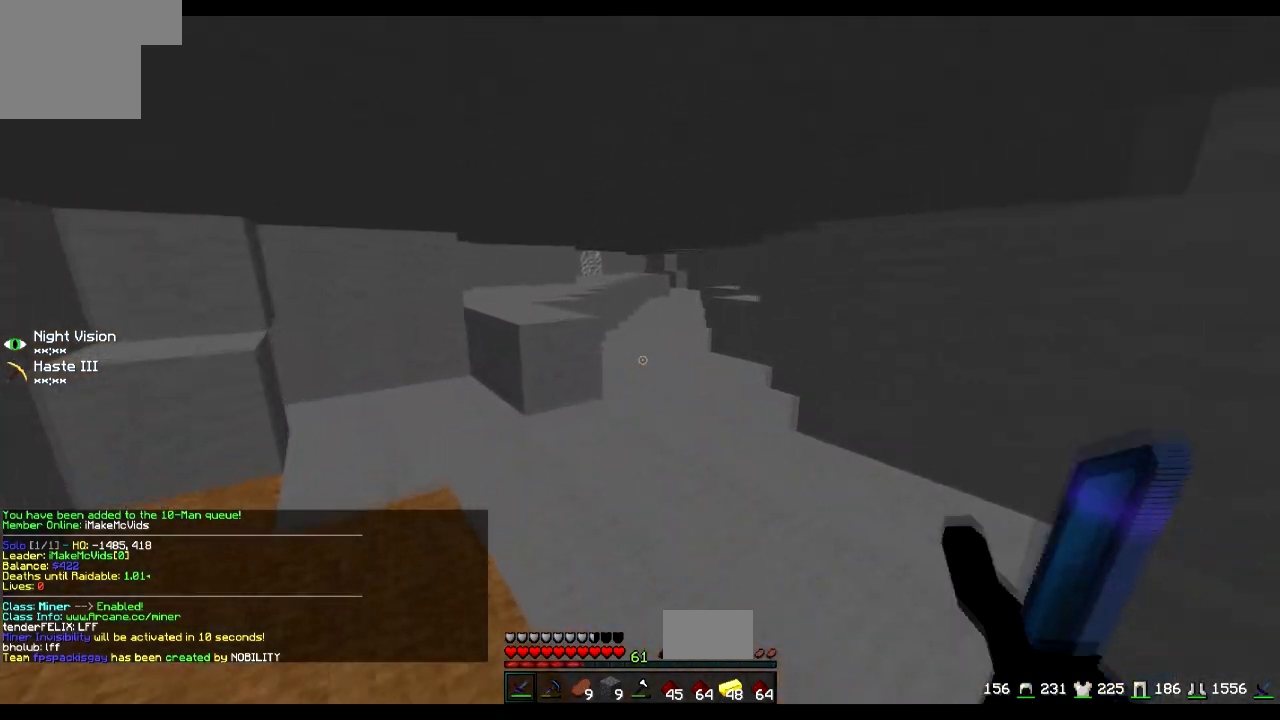
{"keys": ["d", "w"], "events": [[167, "a", "up"], [367, "d", "down"]]}
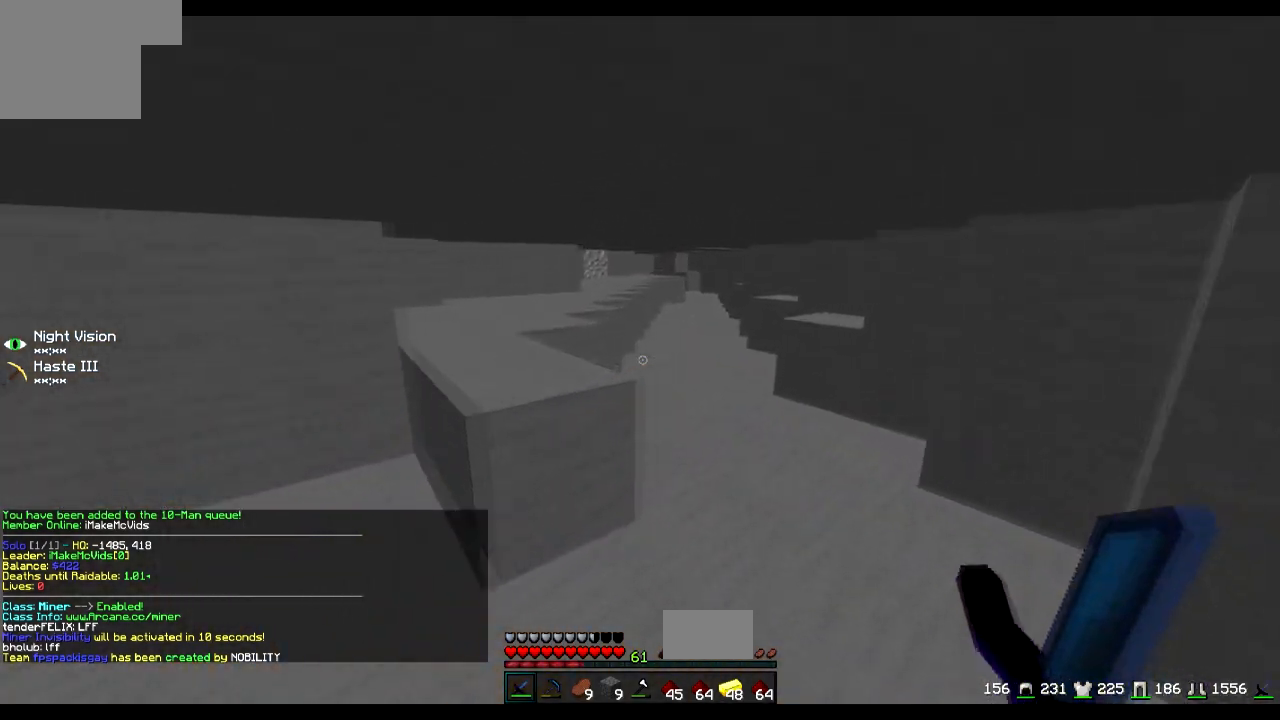
{"keys": ["w"], "events": [[17, "d", "up"]]}